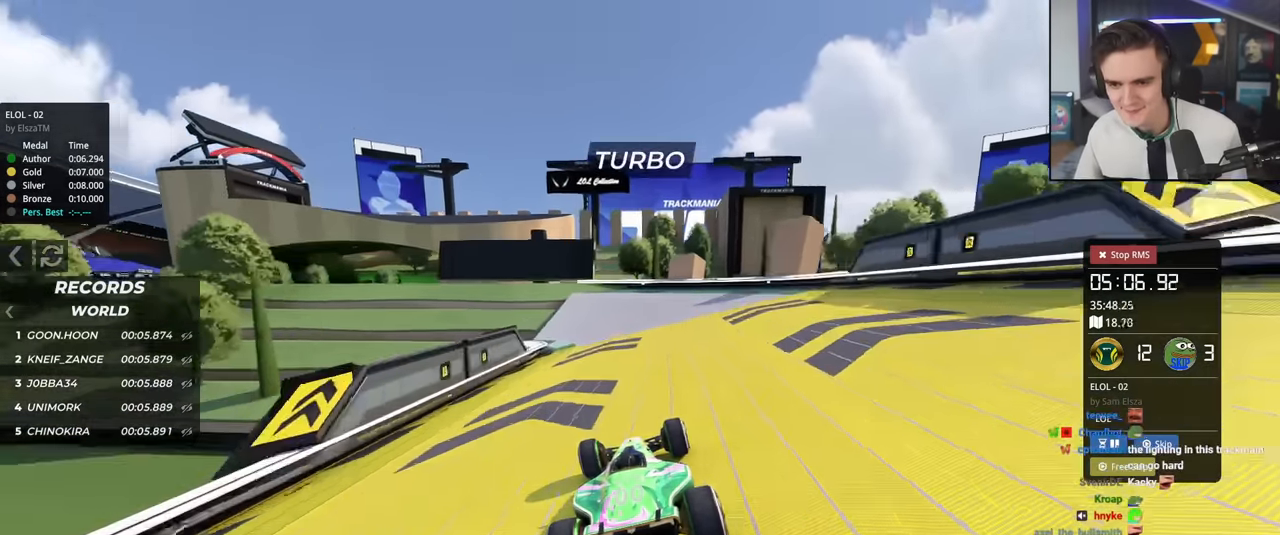
Gameplay with keyboard; each line is a JSON object with the keys held at the frame after it. "events" lists presses ("down") and releases ("up") of "brake", "down", "left", "right" and "up" between this image and that frame as [ms after this image, input, new state], when the widget could be followed in between. No other keys are recorded. Mouse input is not recorded. Key names are as the overlay labels them; some are game actions (e.g. jump) rather than physical keys.
{"keys": ["left", "up"], "events": [[50, "left", "down"], [150, "left", "up"], [200, "left", "down"]]}
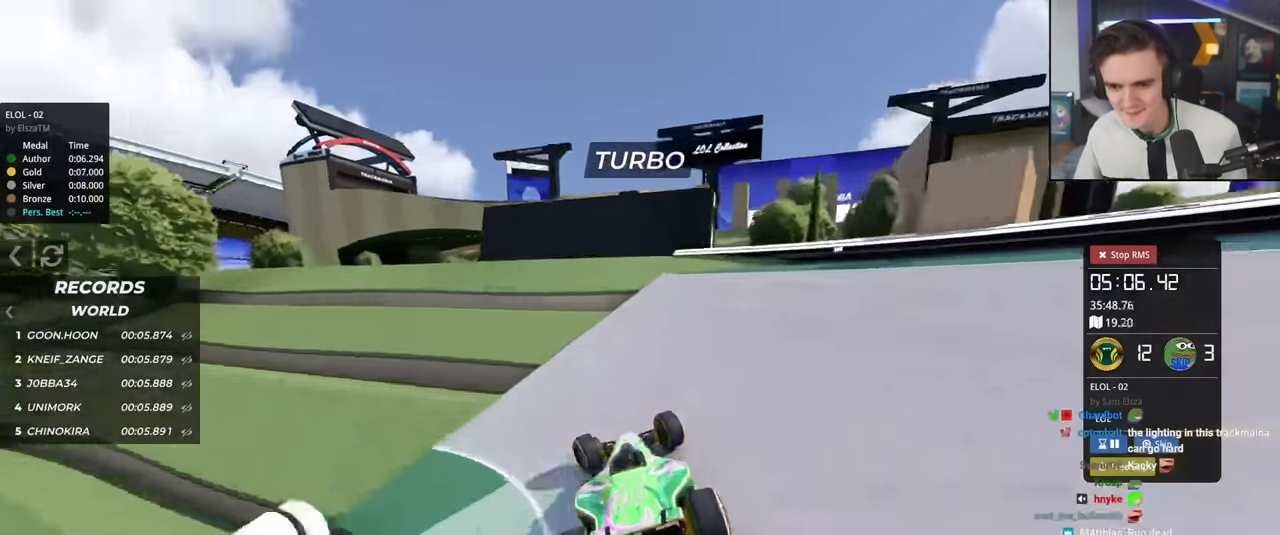
{"keys": ["up"], "events": [[67, "left", "up"], [301, "right", "down"], [434, "right", "up"]]}
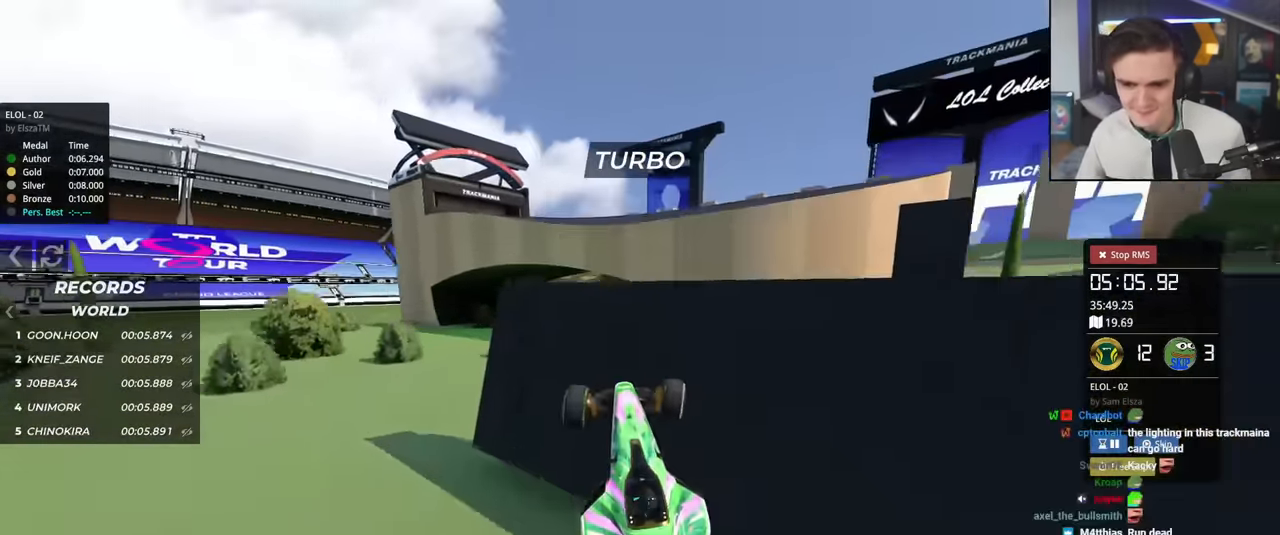
{"keys": ["up"], "events": []}
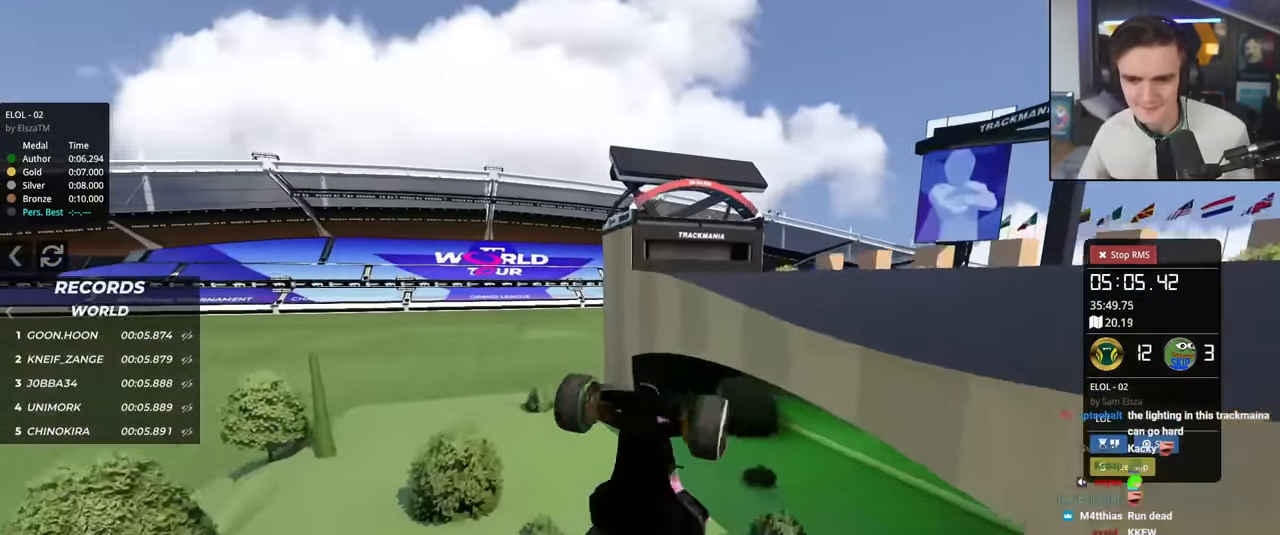
{"keys": ["up"], "events": []}
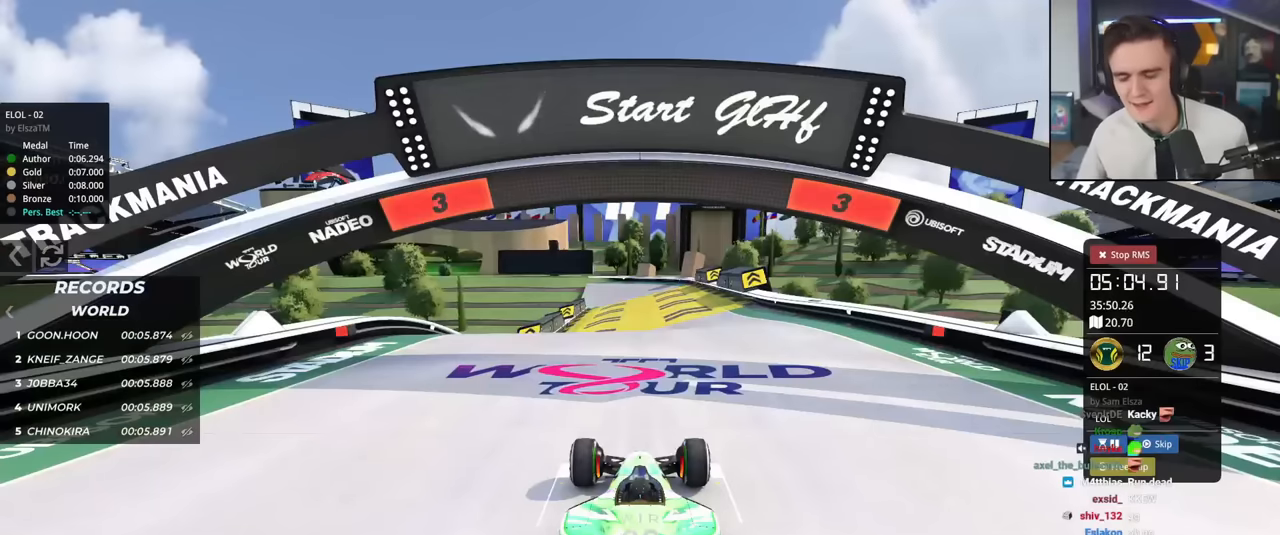
{"keys": ["up"], "events": []}
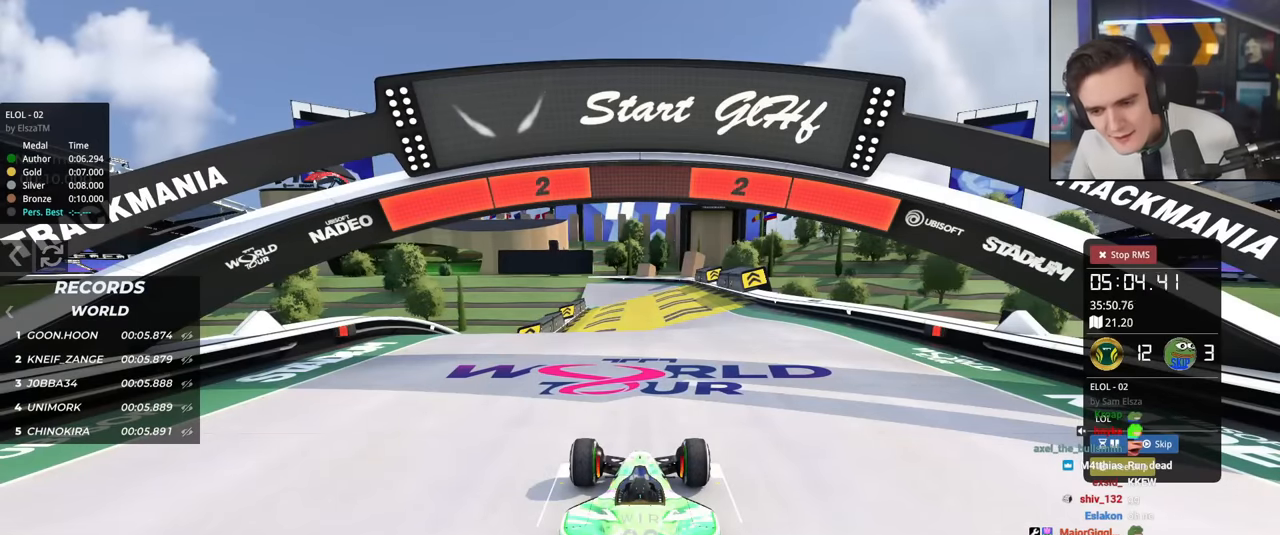
{"keys": ["up"], "events": []}
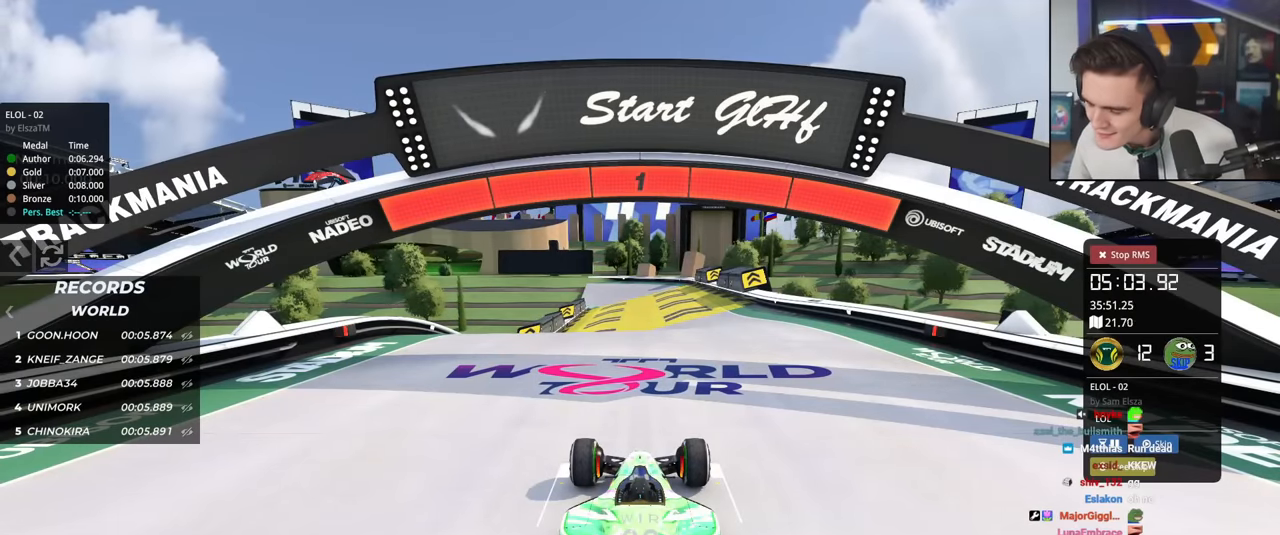
{"keys": ["up"], "events": []}
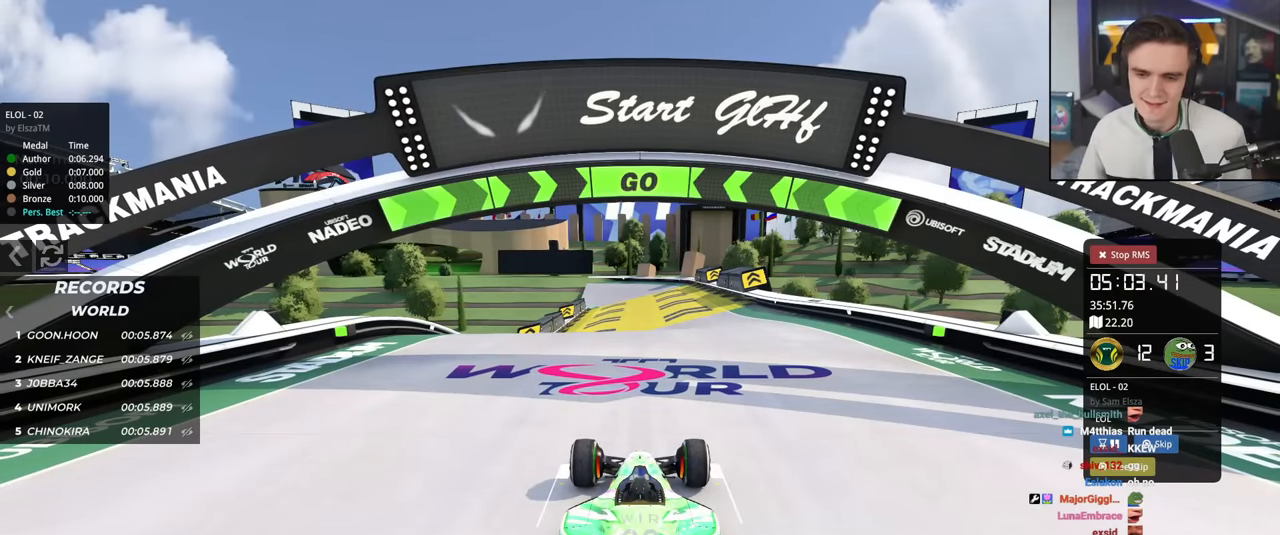
{"keys": ["up"], "events": []}
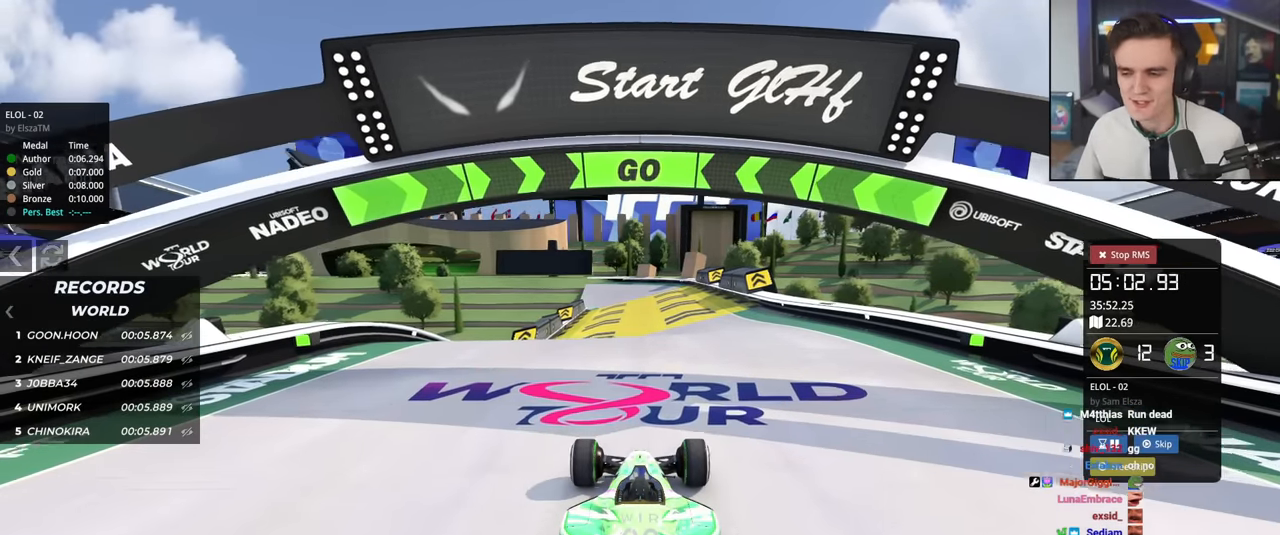
{"keys": ["up"], "events": [[134, "right", "down"], [184, "right", "up"]]}
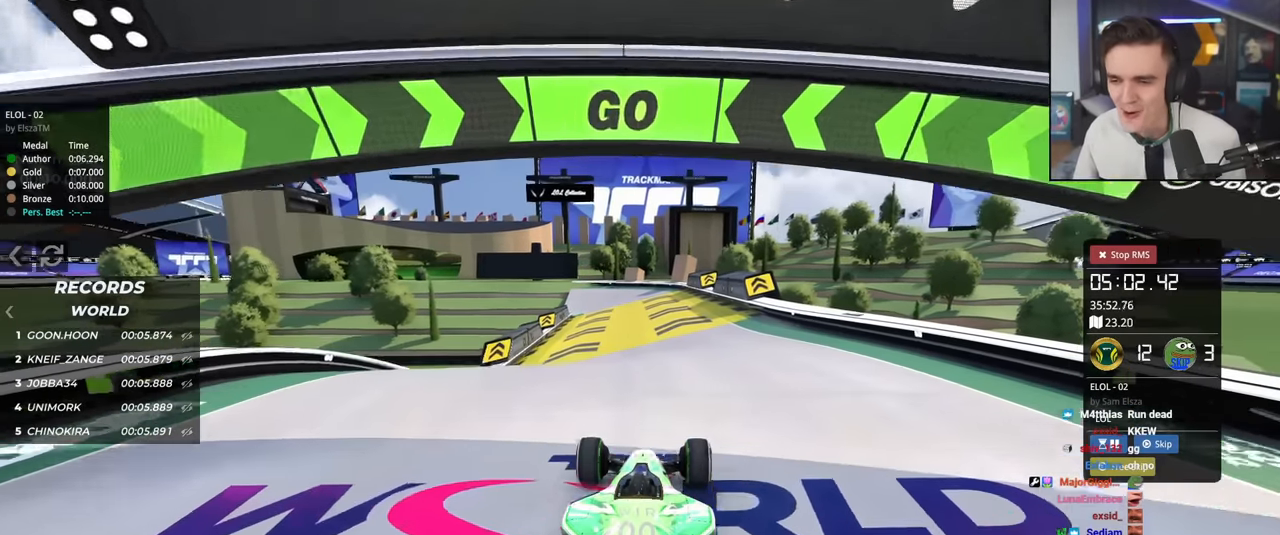
{"keys": ["up"], "events": []}
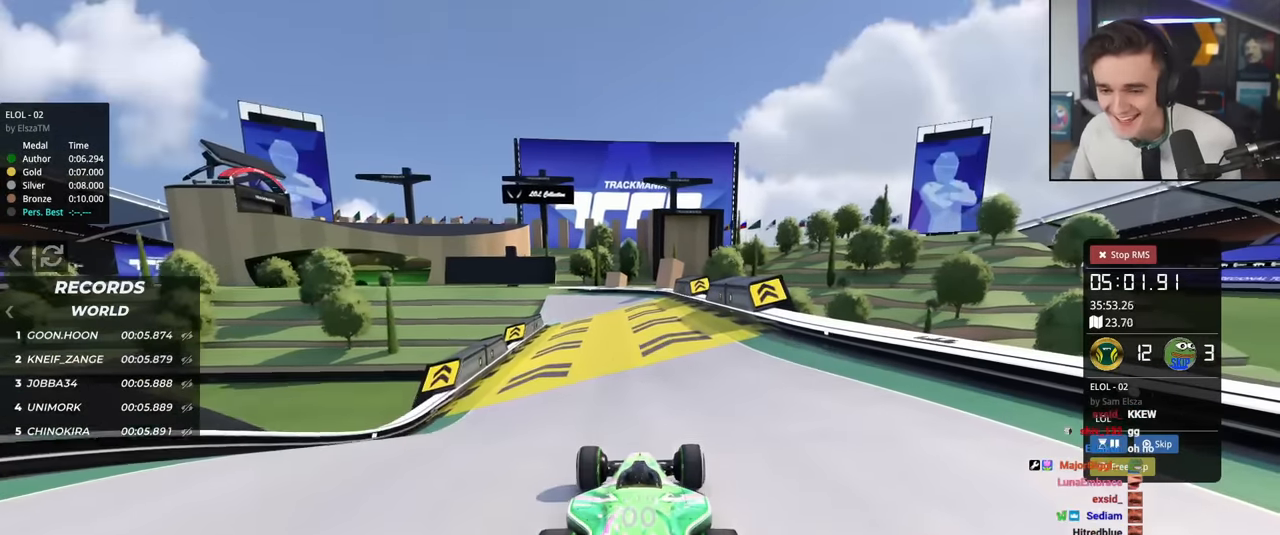
{"keys": ["up"], "events": []}
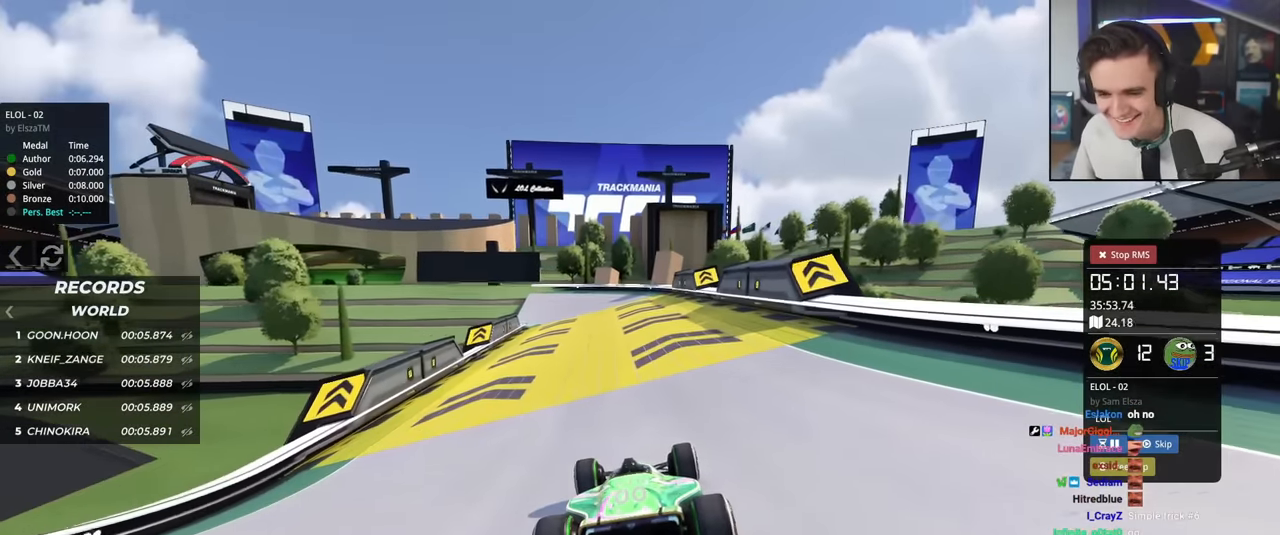
{"keys": ["up"], "events": []}
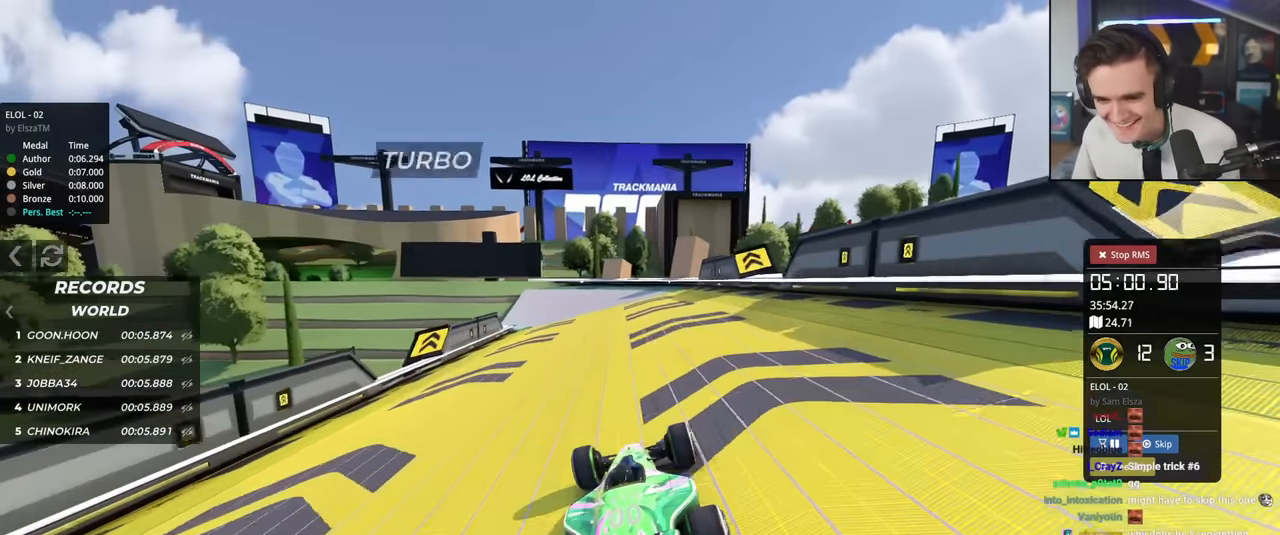
{"keys": ["left", "up"], "events": [[217, "left", "down"], [317, "left", "up"], [401, "left", "down"]]}
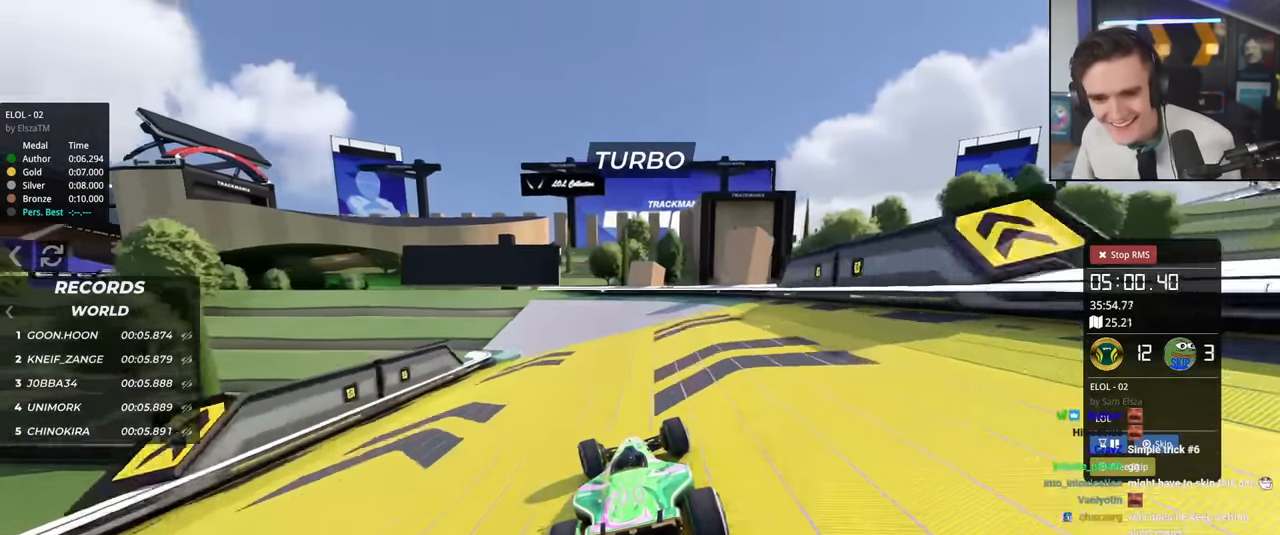
{"keys": ["left", "up"], "events": [[183, "left", "up"], [283, "left", "down"], [383, "left", "up"], [466, "left", "down"]]}
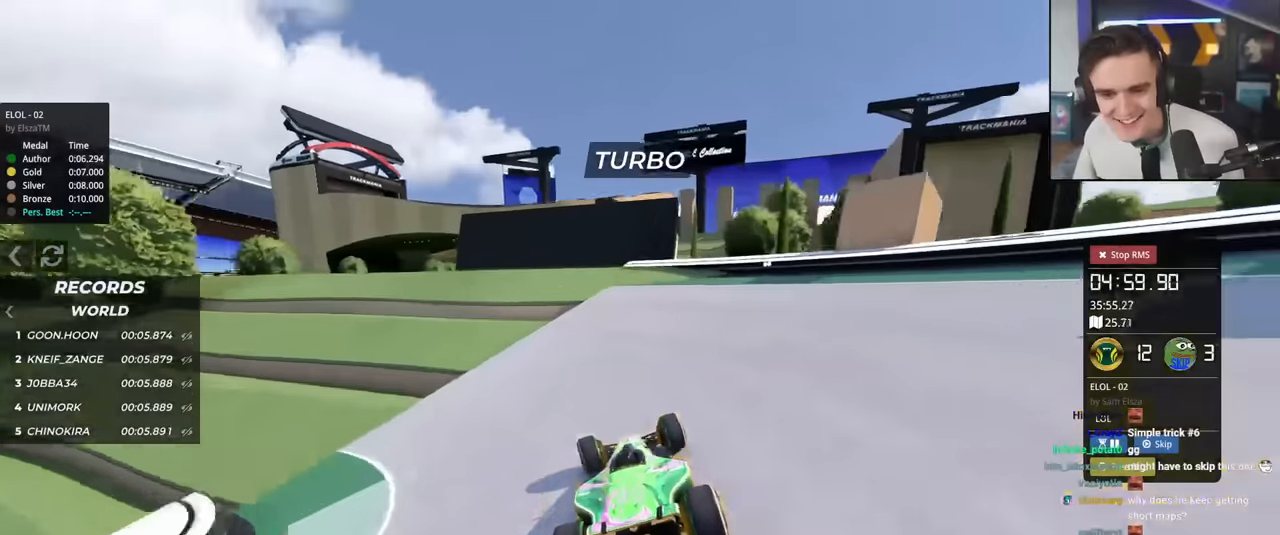
{"keys": ["up"], "events": [[250, "left", "up"]]}
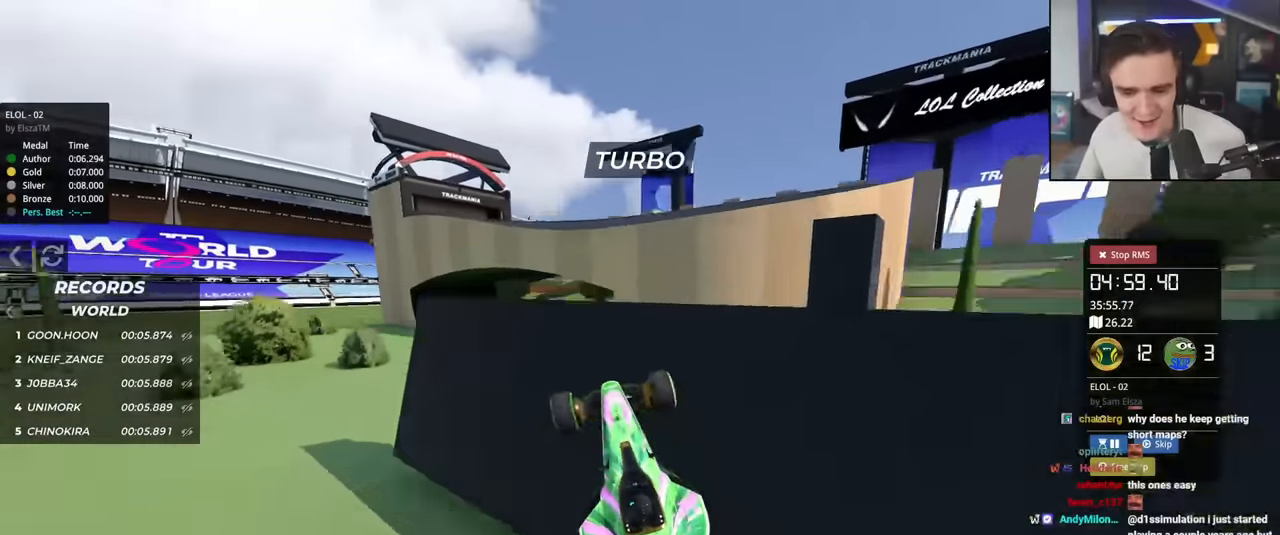
{"keys": ["up"], "events": []}
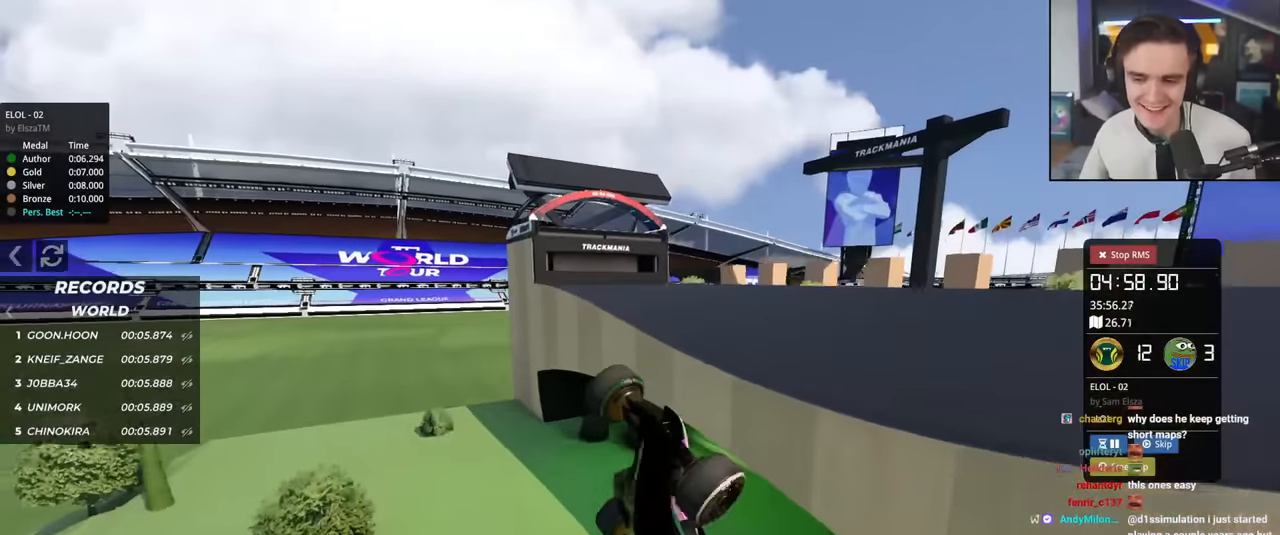
{"keys": ["left", "up"], "events": [[150, "left", "down"]]}
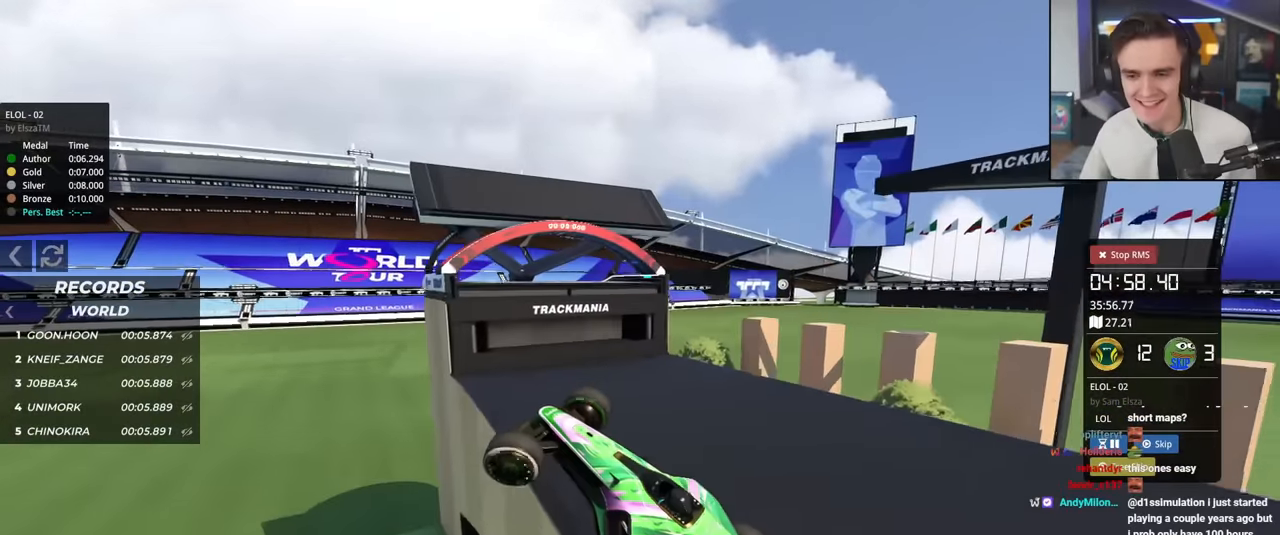
{"keys": ["brake", "left", "up"], "events": [[401, "brake", "down"]]}
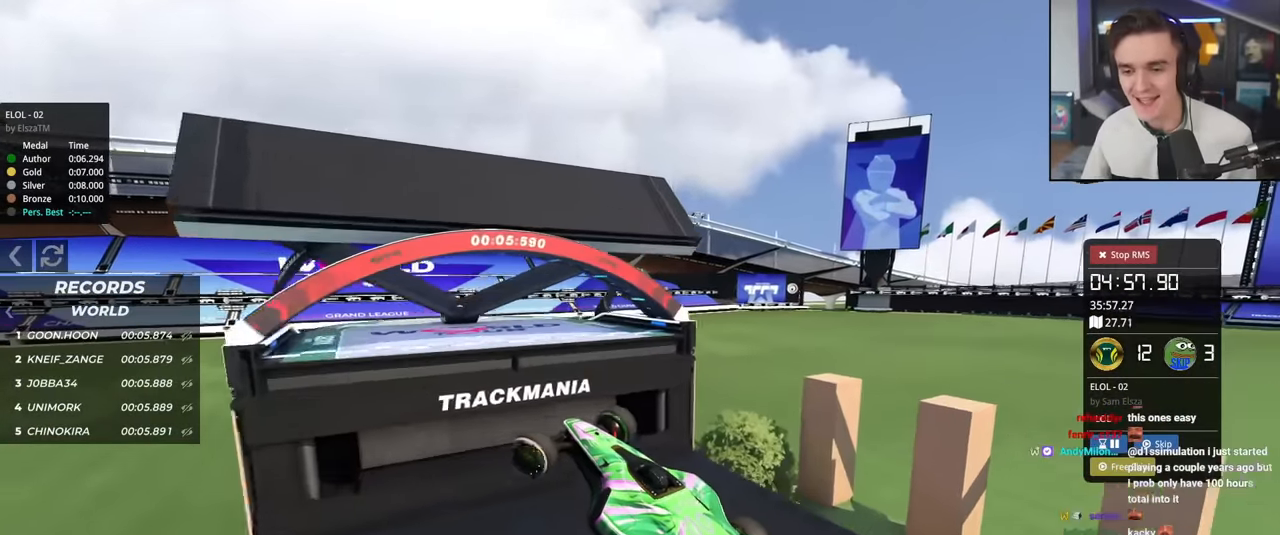
{"keys": ["right", "up"], "events": [[317, "left", "up"], [367, "right", "down"], [400, "brake", "up"]]}
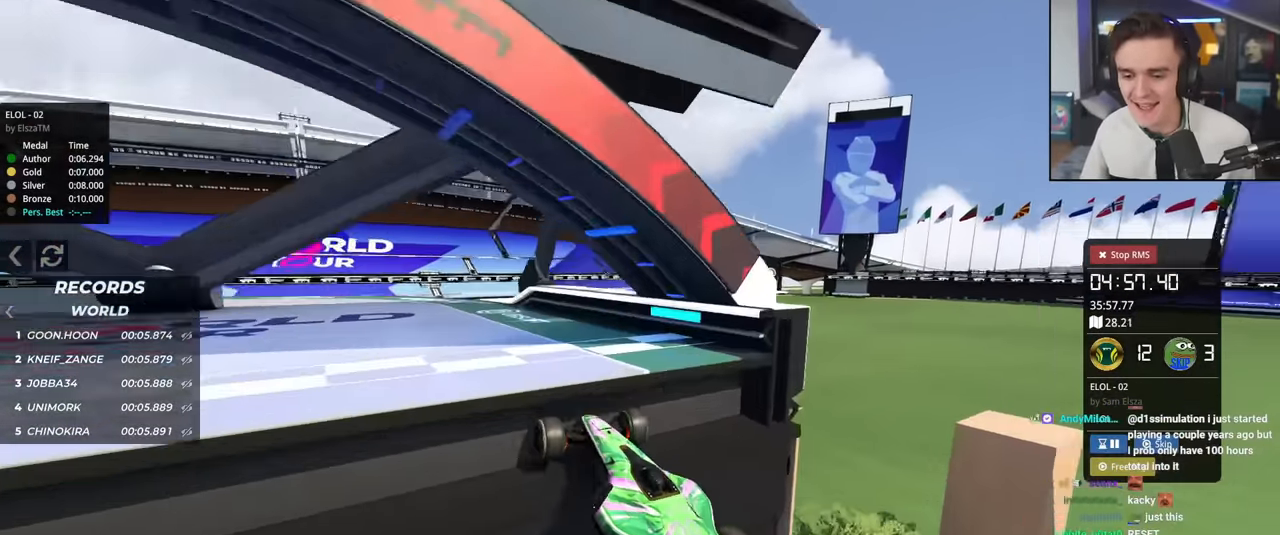
{"keys": ["up"], "events": [[100, "right", "up"]]}
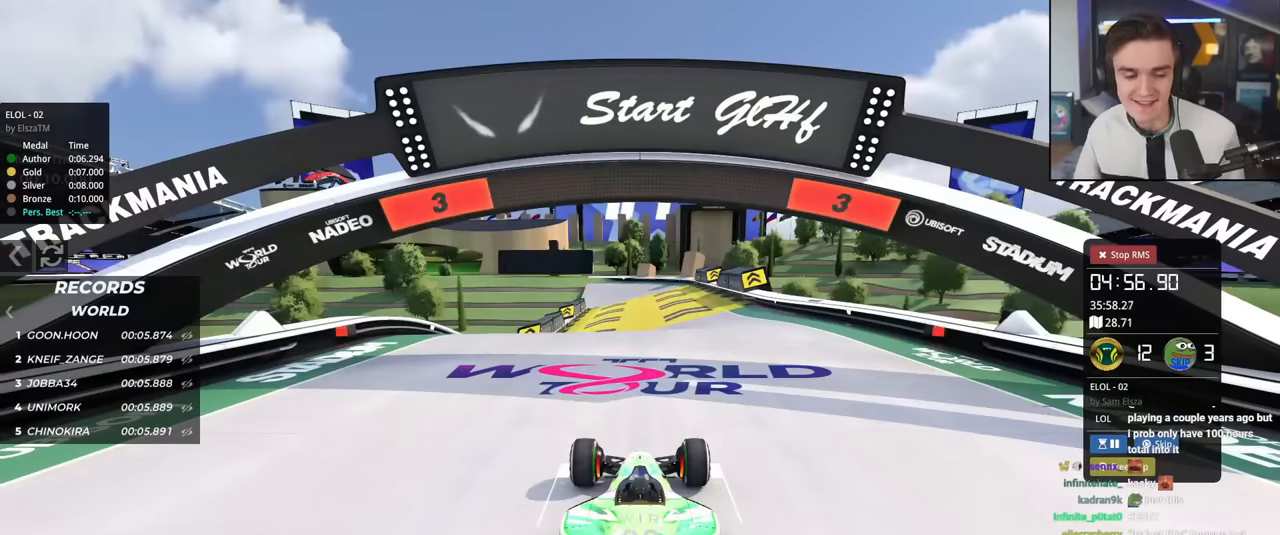
{"keys": ["up"], "events": []}
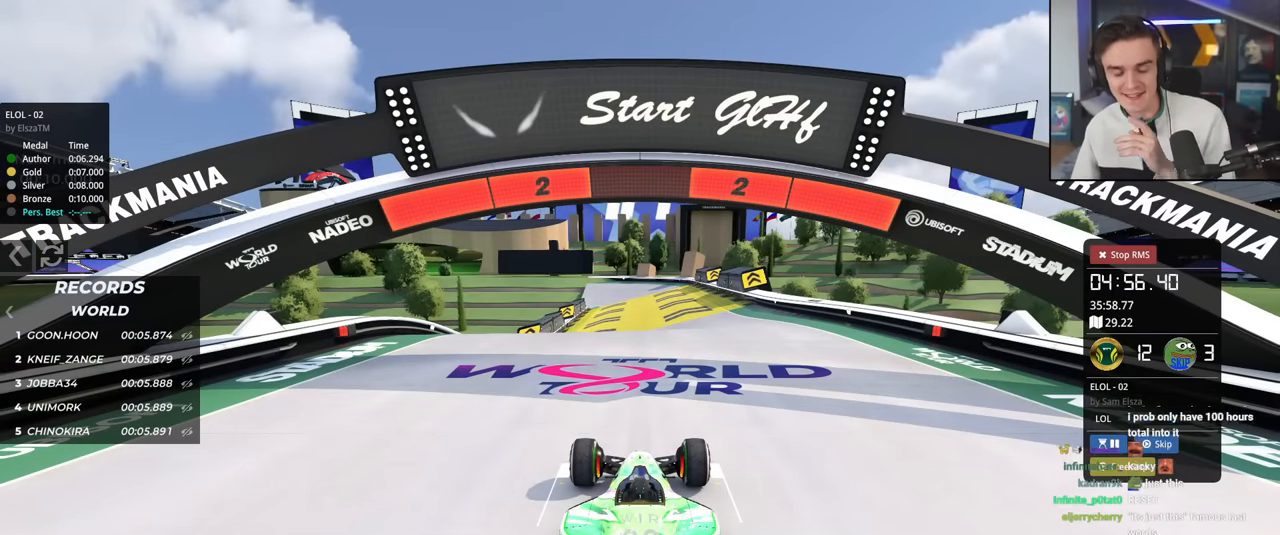
{"keys": ["up"], "events": []}
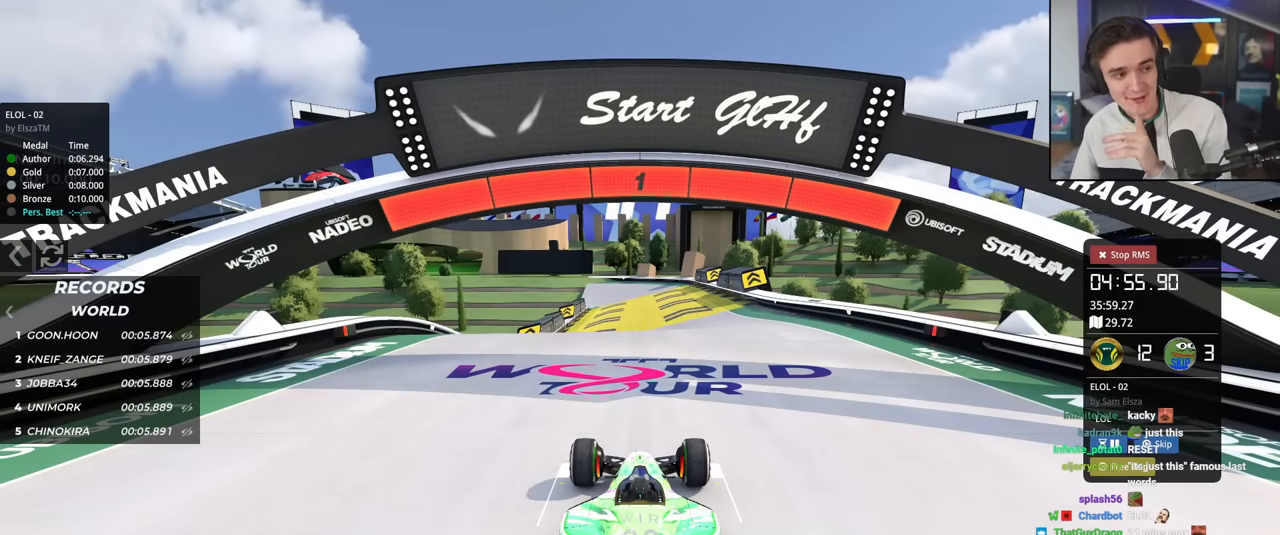
{"keys": ["up"], "events": []}
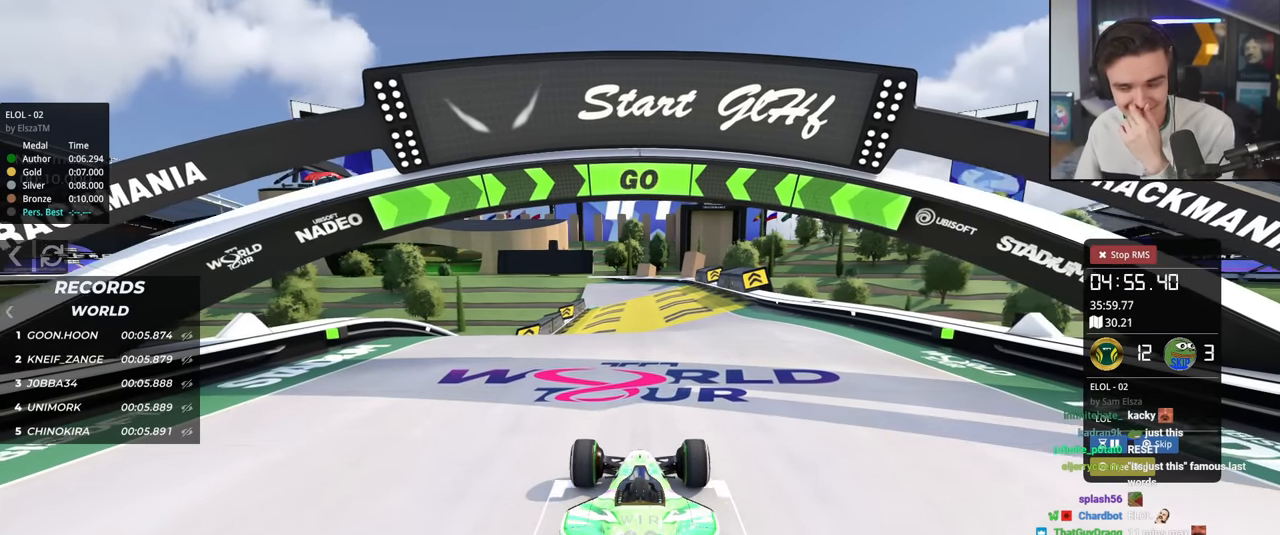
{"keys": ["up"], "events": []}
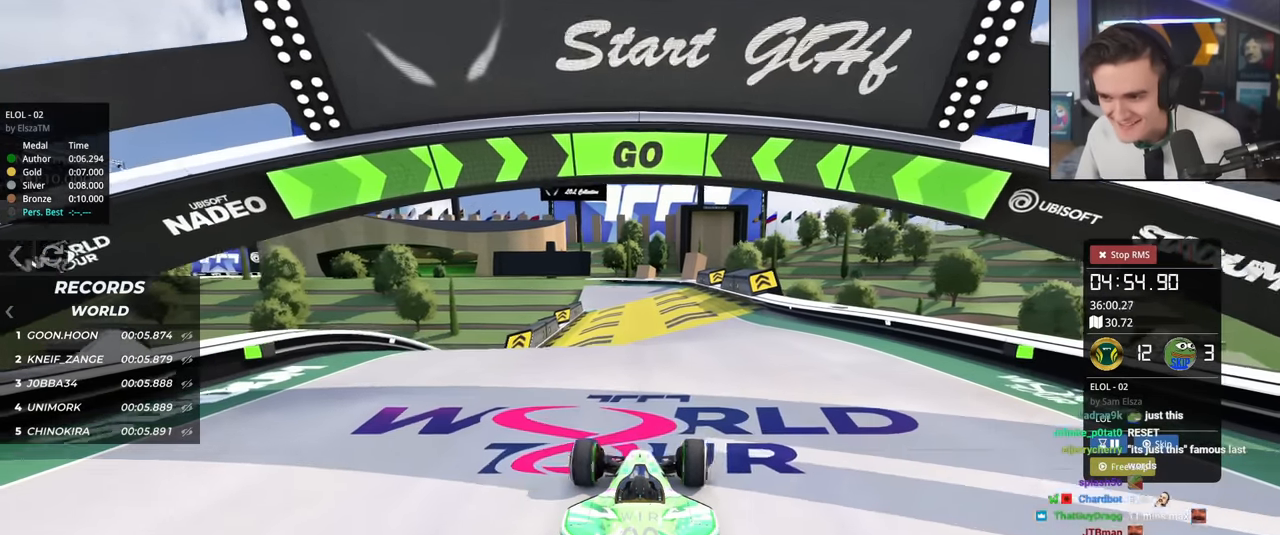
{"keys": ["up"], "events": []}
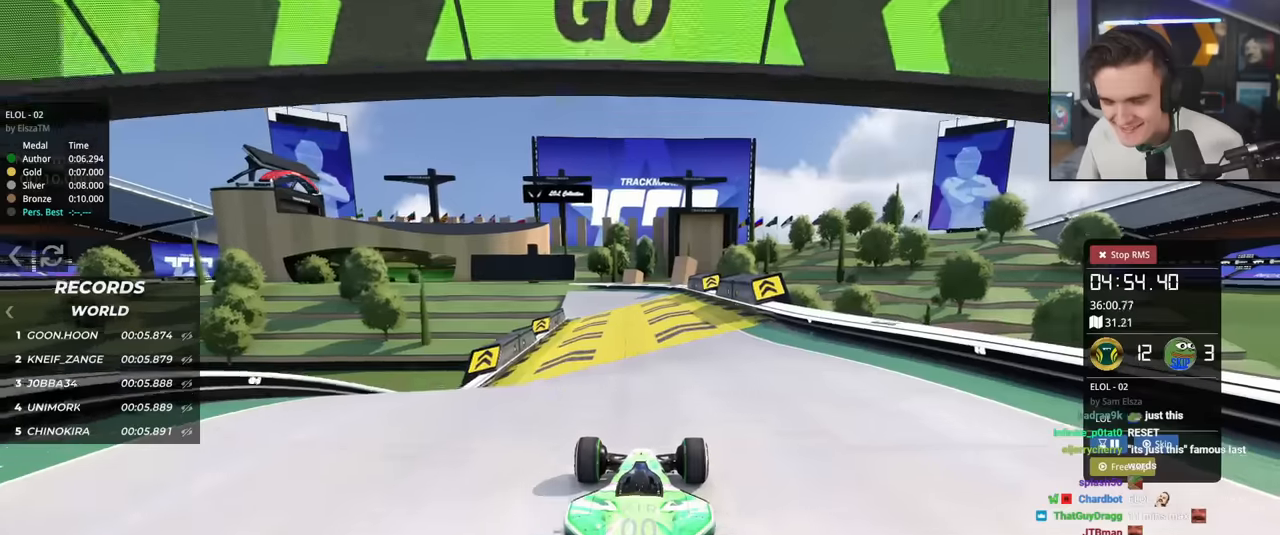
{"keys": ["up"], "events": []}
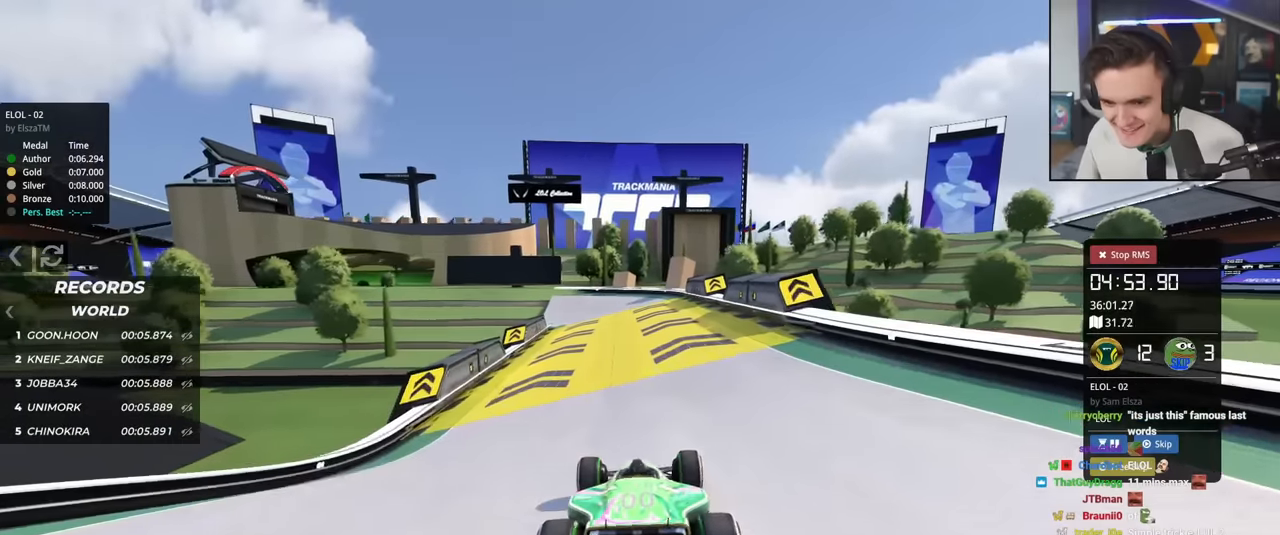
{"keys": ["up"], "events": []}
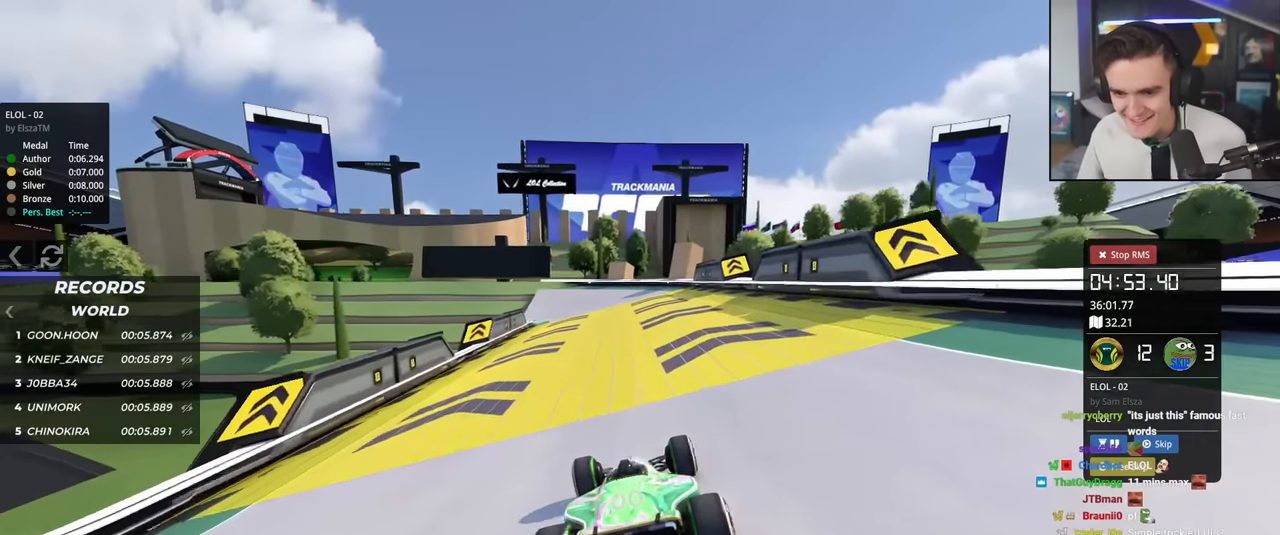
{"keys": ["up"], "events": []}